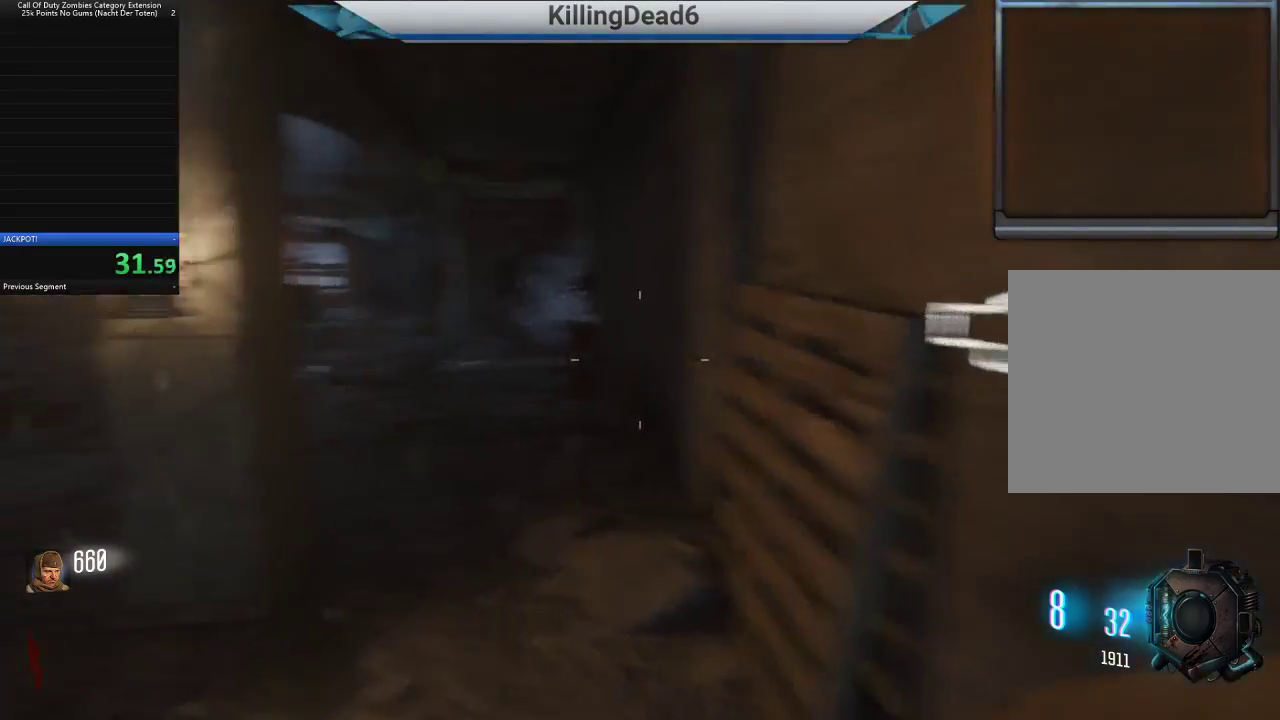
Gameplay with a controller (PlayStation layout); each line is a JSON object with the inputs held at the frame after it (dt_ms = milliseconds from this image to that frame). "button_events" lists button changes between this image and that frame as [ms after this image, input, new state], when the widget could be followed in between (sticks are given only as held states).
{"dt_ms": 500, "buttons": [], "left_stick": "up", "right_stick": "center", "button_events": []}
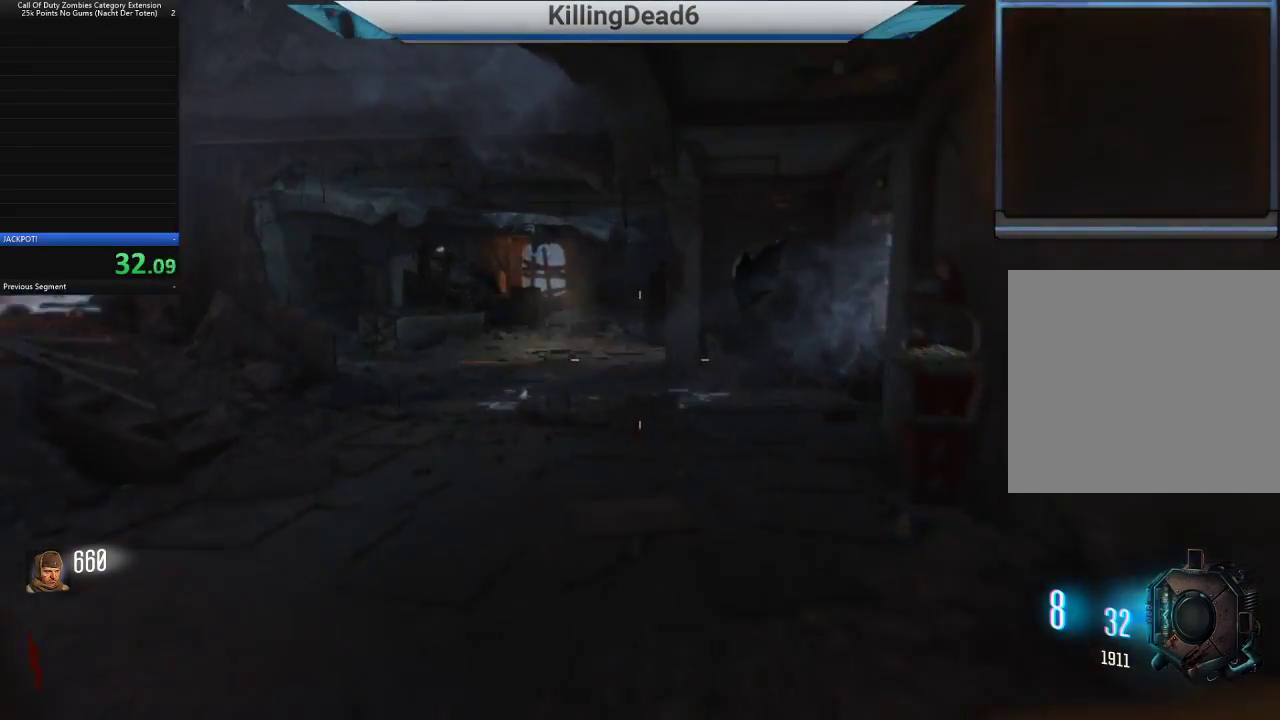
{"dt_ms": 500, "buttons": [], "left_stick": "up", "right_stick": "center", "button_events": []}
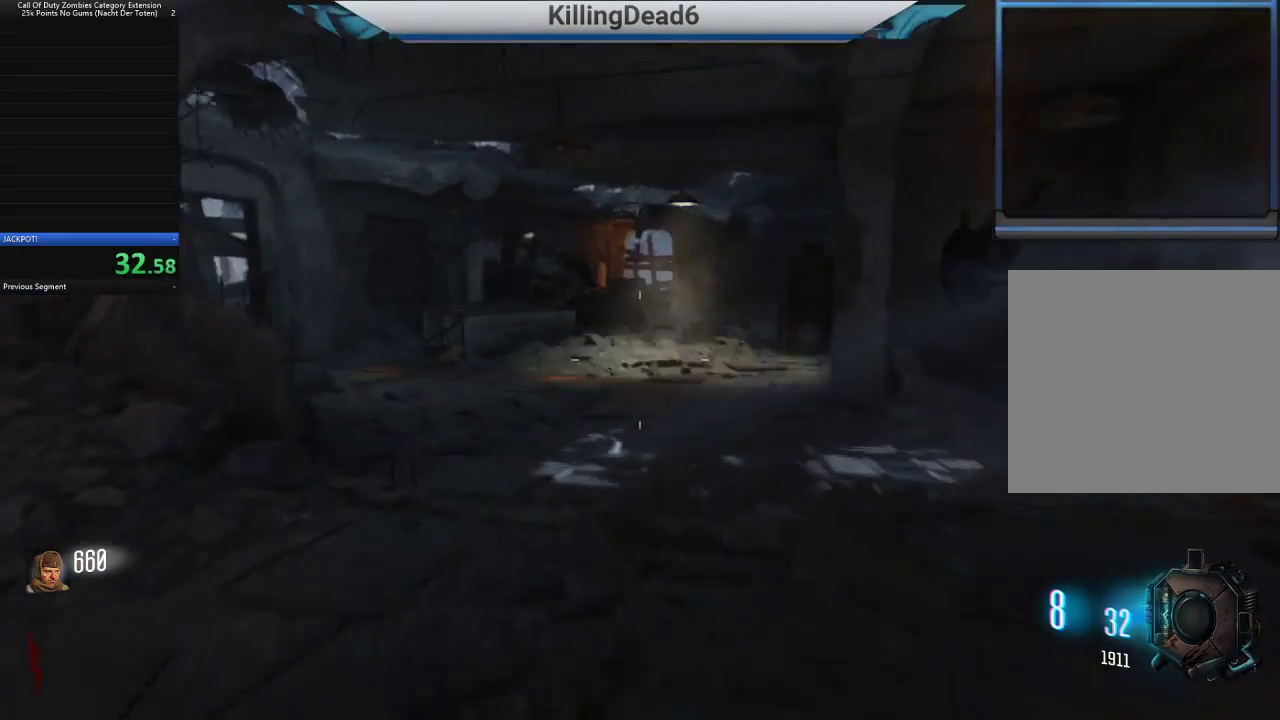
{"dt_ms": 1000, "buttons": [], "left_stick": "up", "right_stick": "center", "button_events": []}
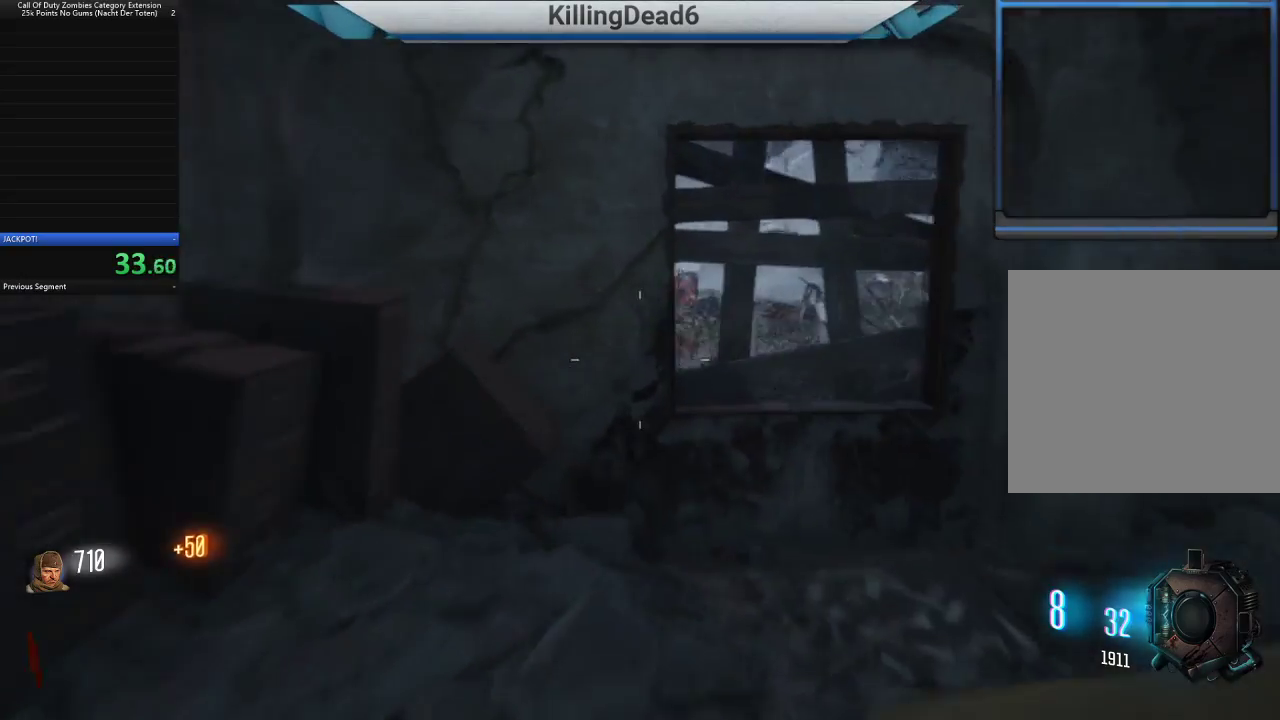
{"dt_ms": 500, "buttons": [], "left_stick": "up-right", "right_stick": "center", "button_events": []}
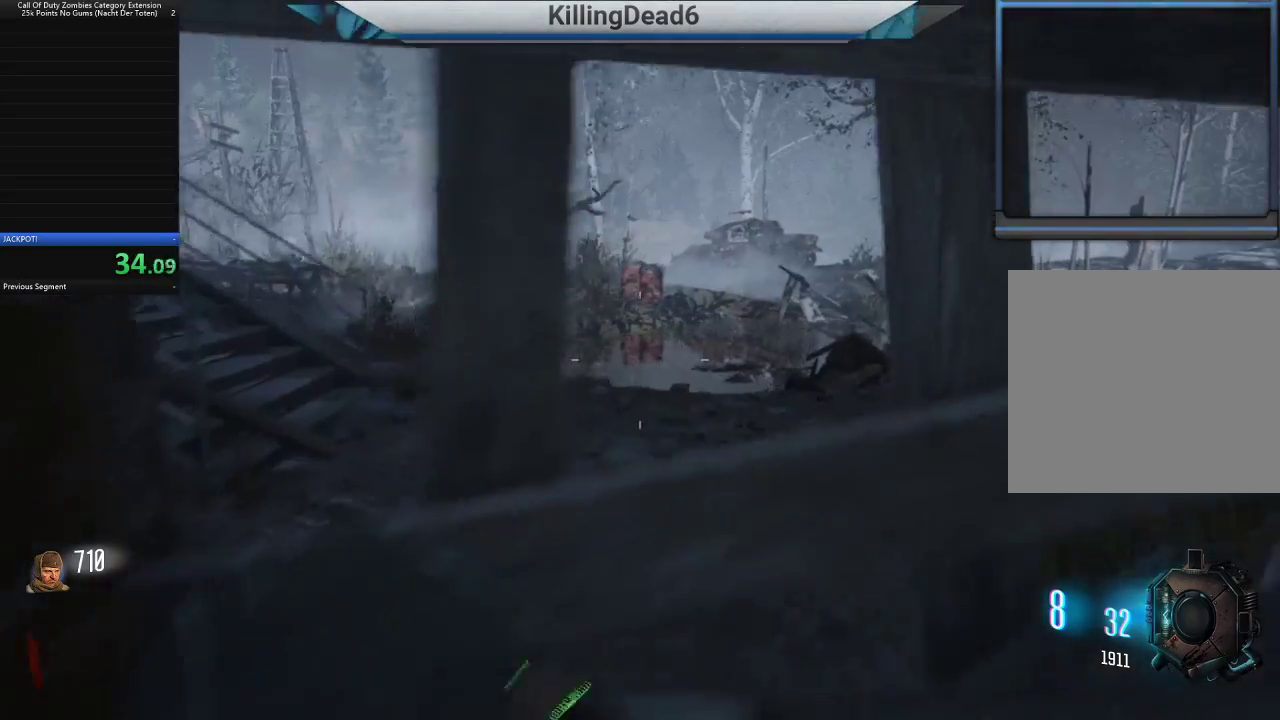
{"dt_ms": 500, "buttons": [], "left_stick": "up-right", "right_stick": "left", "button_events": []}
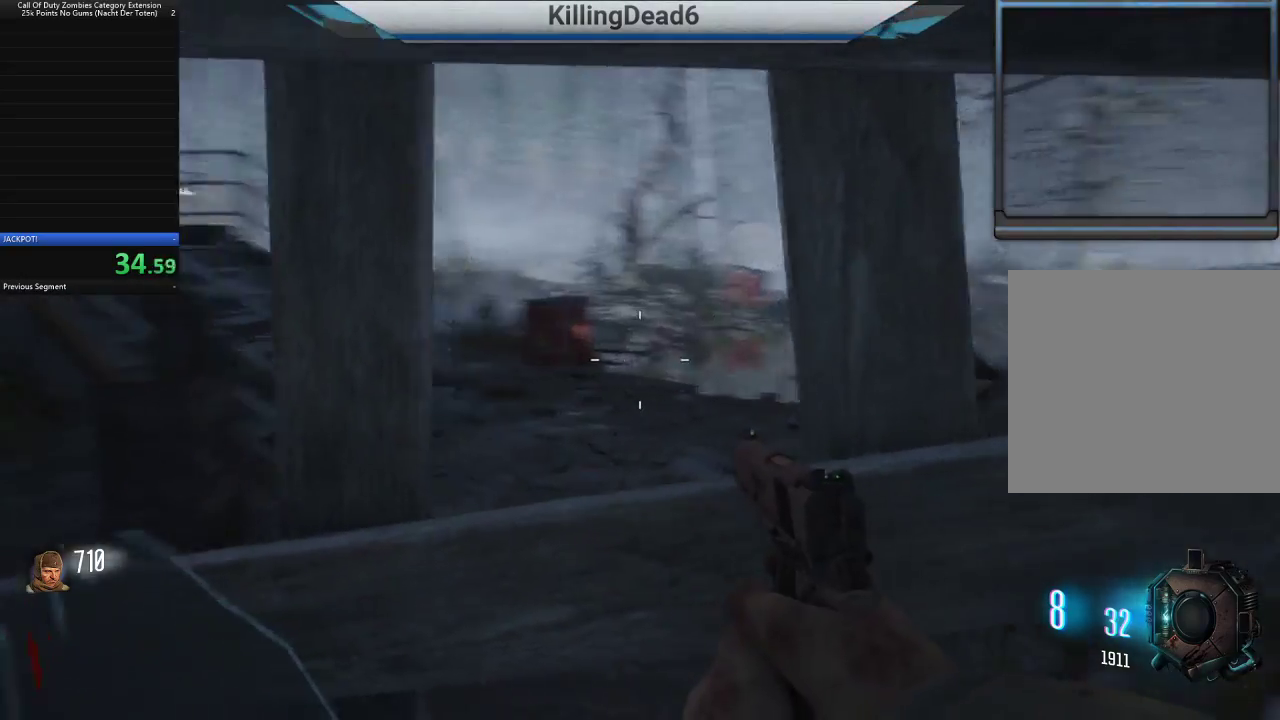
{"dt_ms": 500, "buttons": [], "left_stick": "center", "right_stick": "center", "button_events": []}
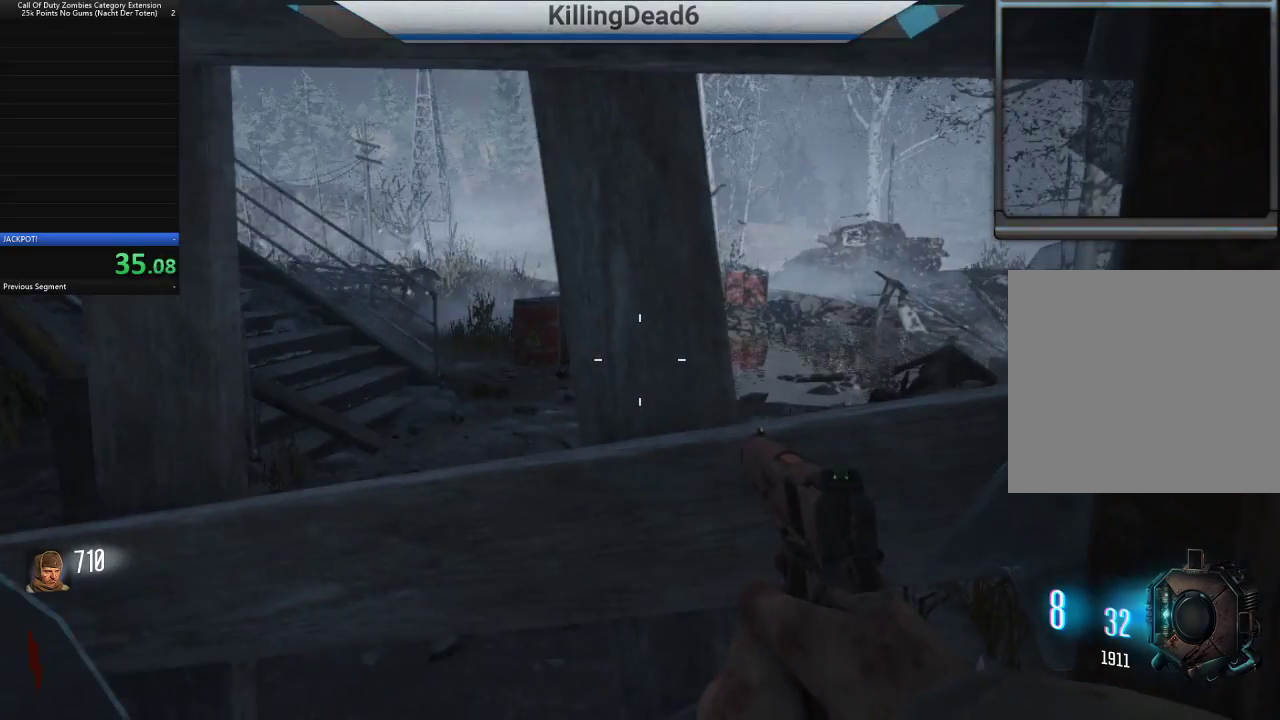
{"dt_ms": 500, "buttons": [], "left_stick": "center", "right_stick": "center", "button_events": []}
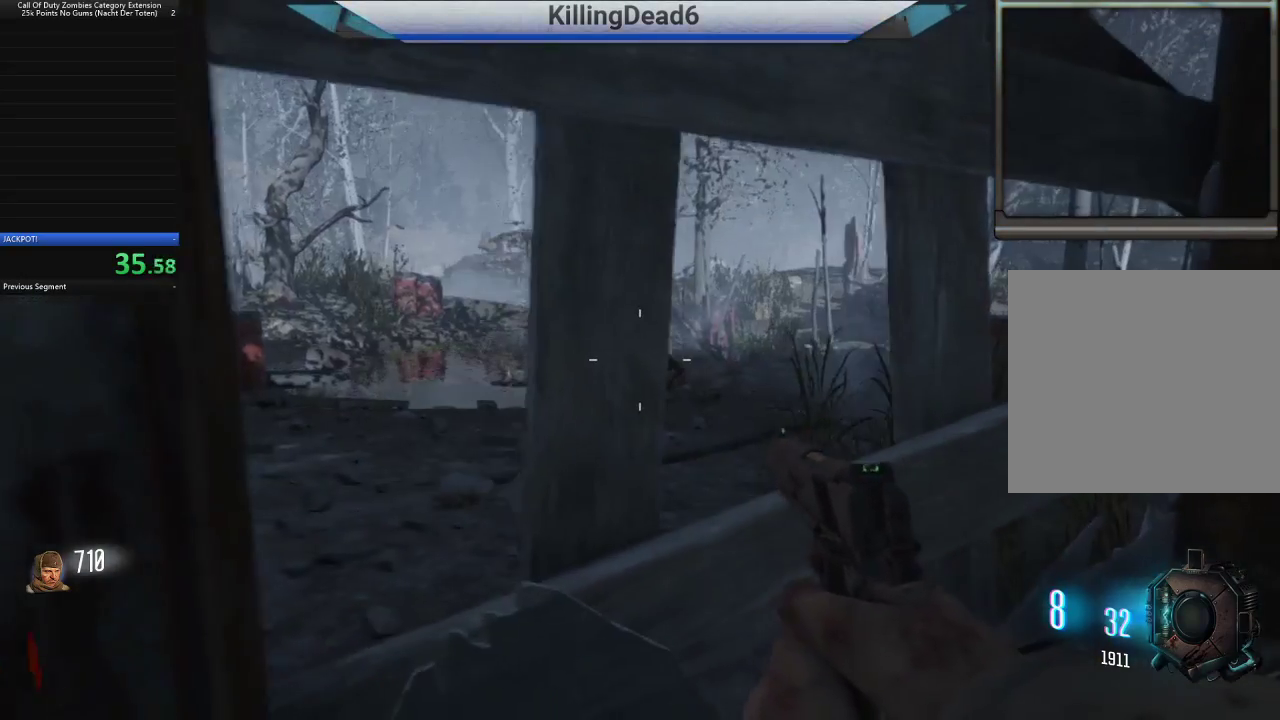
{"dt_ms": 500, "buttons": [], "left_stick": "center", "right_stick": "center", "button_events": []}
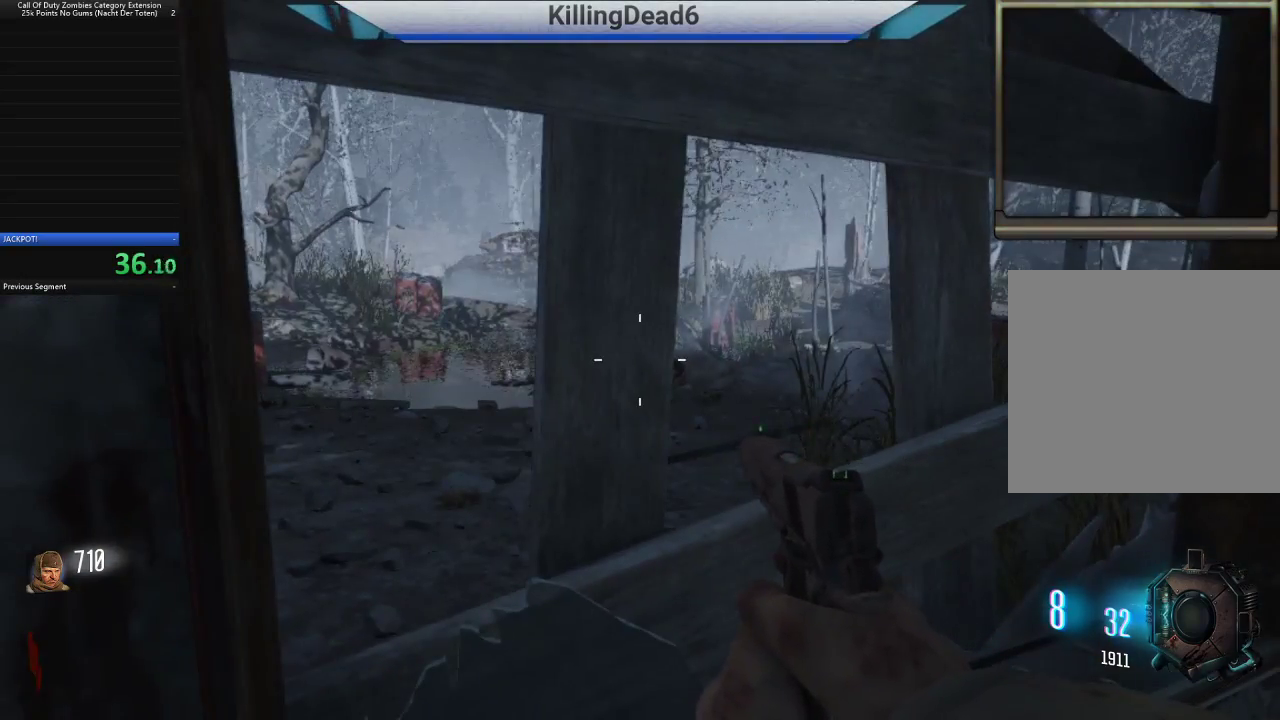
{"dt_ms": 500, "buttons": [], "left_stick": "center", "right_stick": "center", "button_events": []}
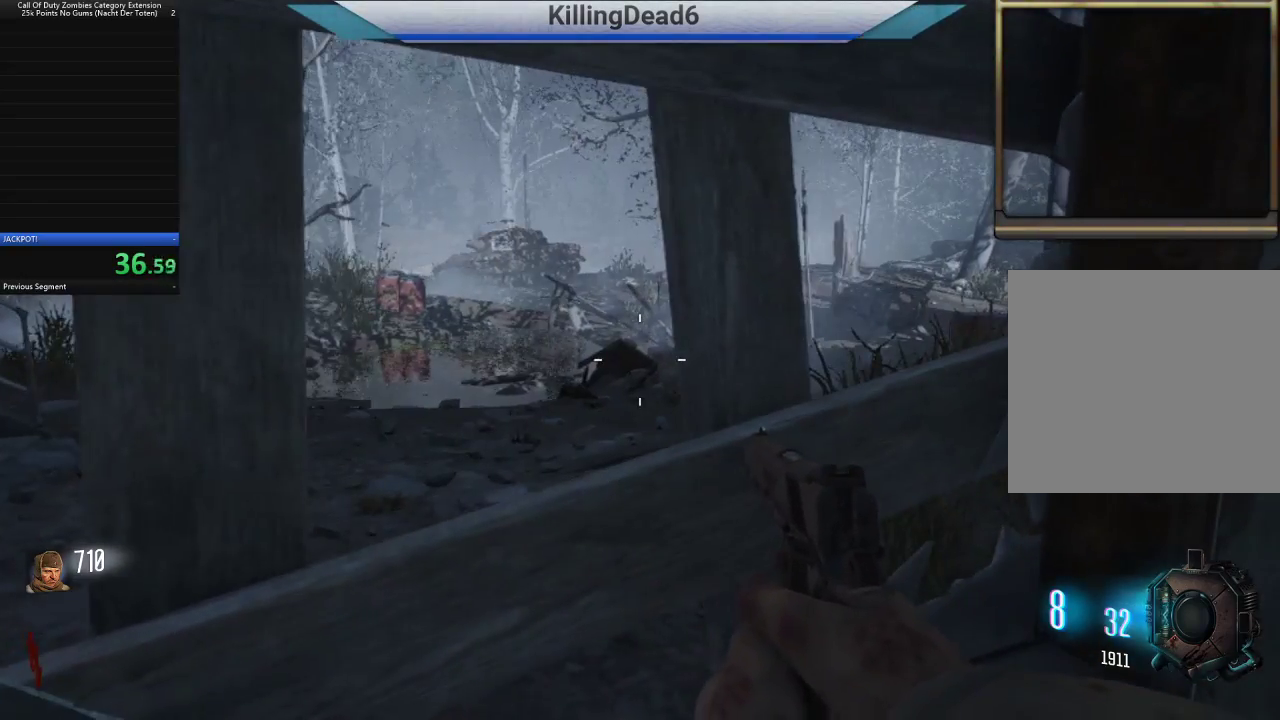
{"dt_ms": 500, "buttons": [], "left_stick": "center", "right_stick": "center", "button_events": []}
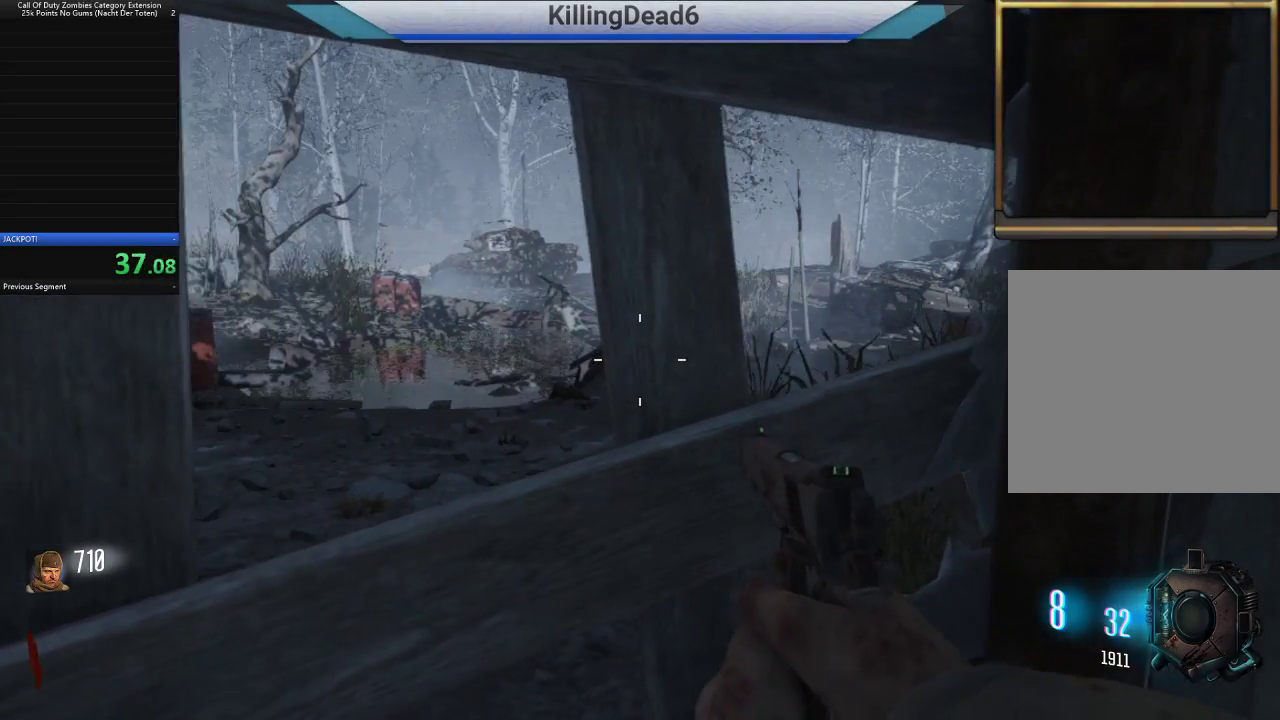
{"dt_ms": 500, "buttons": [], "left_stick": "center", "right_stick": "center", "button_events": []}
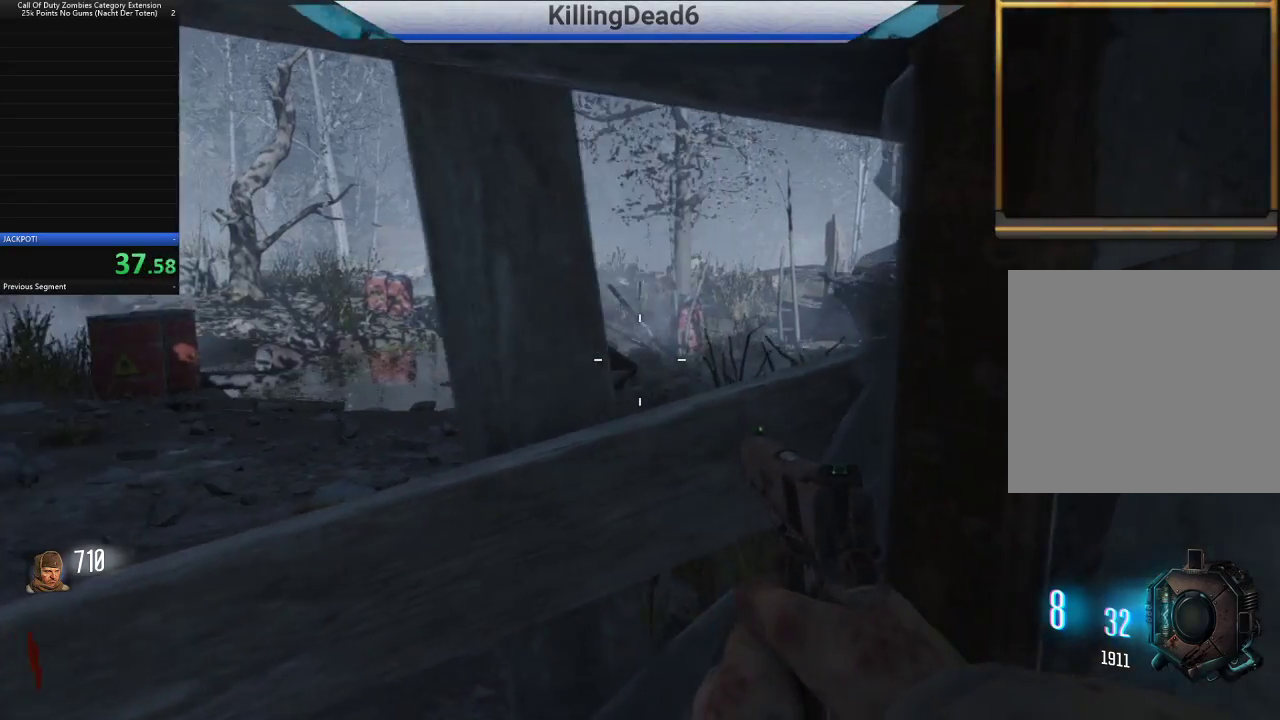
{"dt_ms": 500, "buttons": [], "left_stick": "up", "right_stick": "left", "button_events": []}
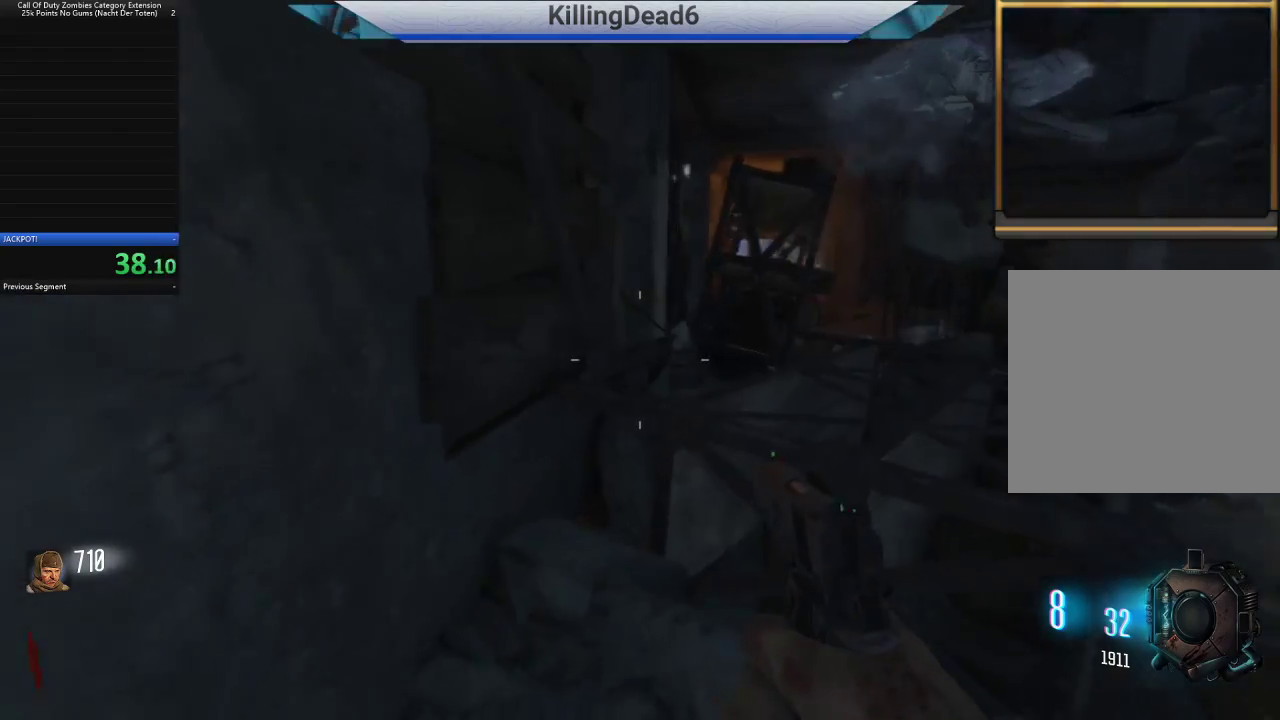
{"dt_ms": 500, "buttons": [], "left_stick": "up-right", "right_stick": "center", "button_events": []}
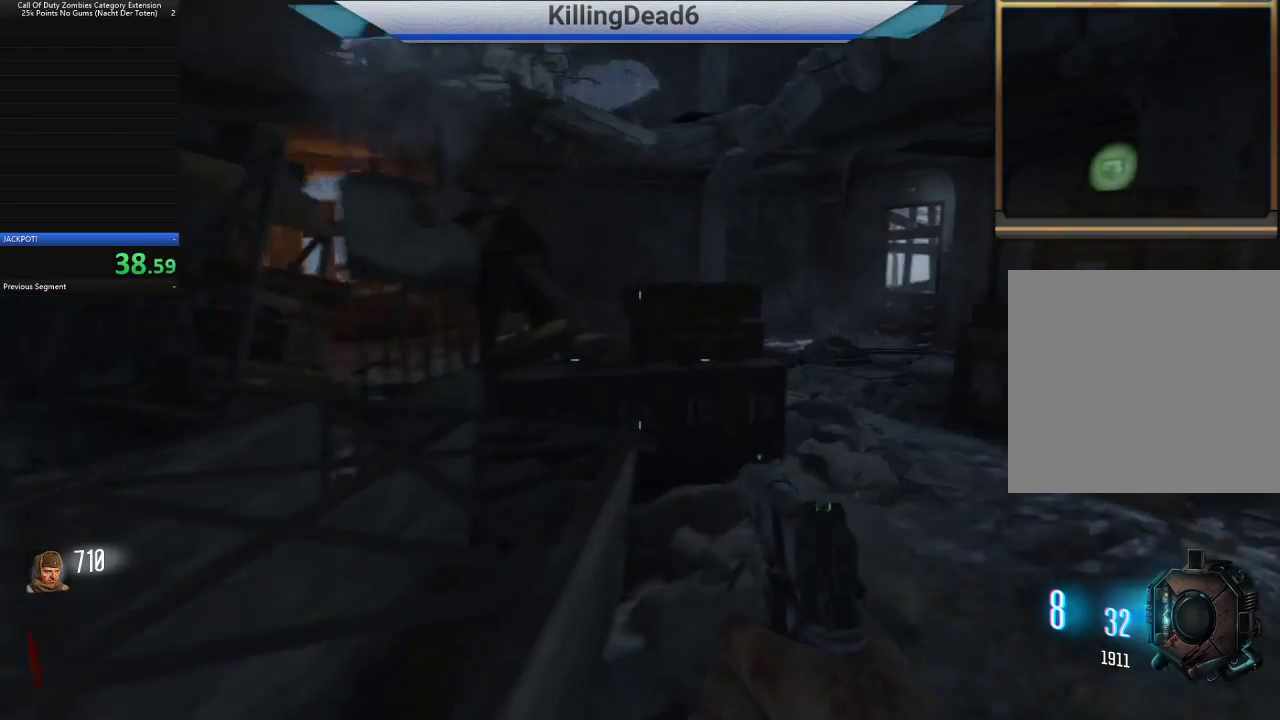
{"dt_ms": 500, "buttons": [], "left_stick": "up", "right_stick": "center", "button_events": [[100, "L3", "down"], [267, "L3", "up"]]}
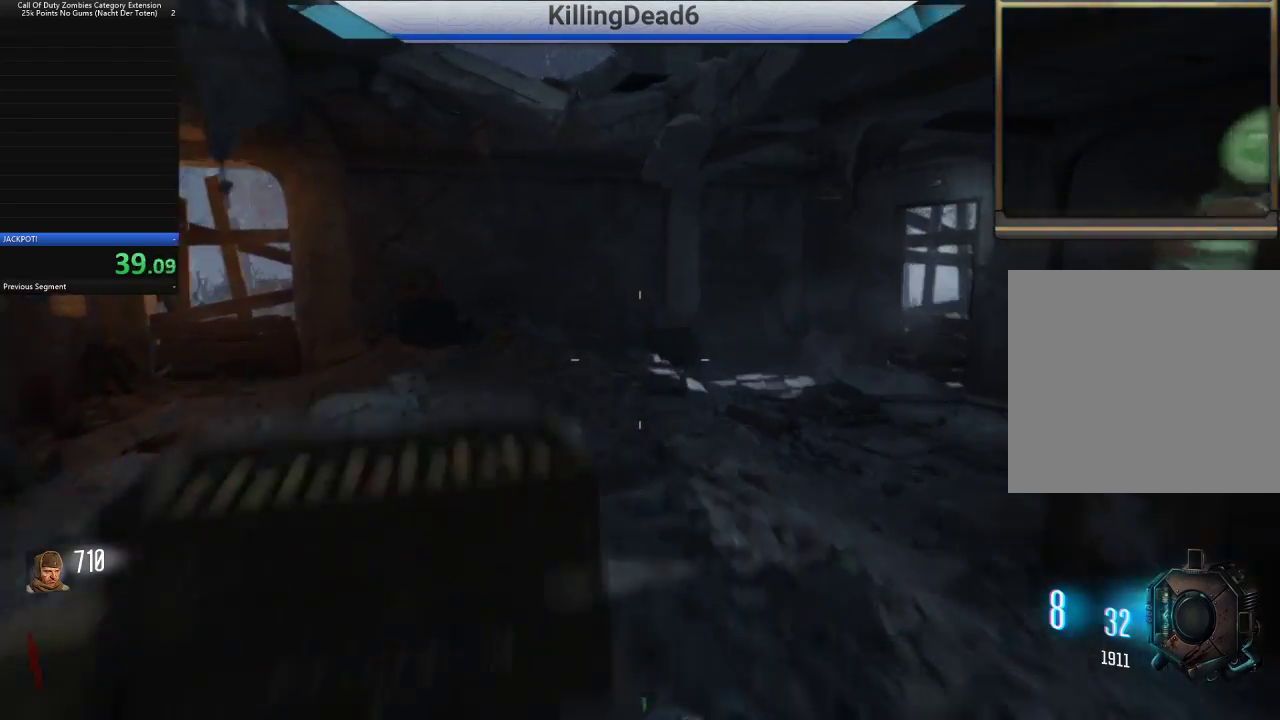
{"dt_ms": 500, "buttons": [], "left_stick": "up-left", "right_stick": "left", "button_events": []}
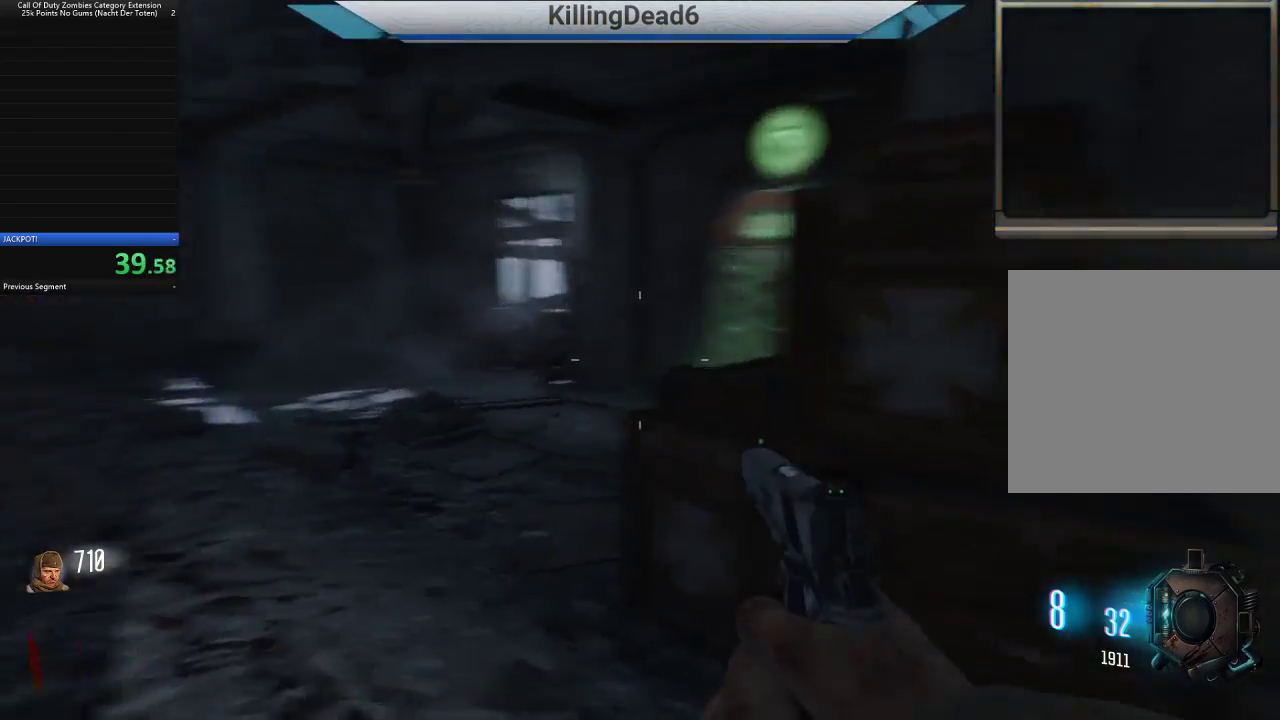
{"dt_ms": 500, "buttons": [], "left_stick": "up", "right_stick": "center", "button_events": [[50, "L3", "down"], [200, "L3", "up"]]}
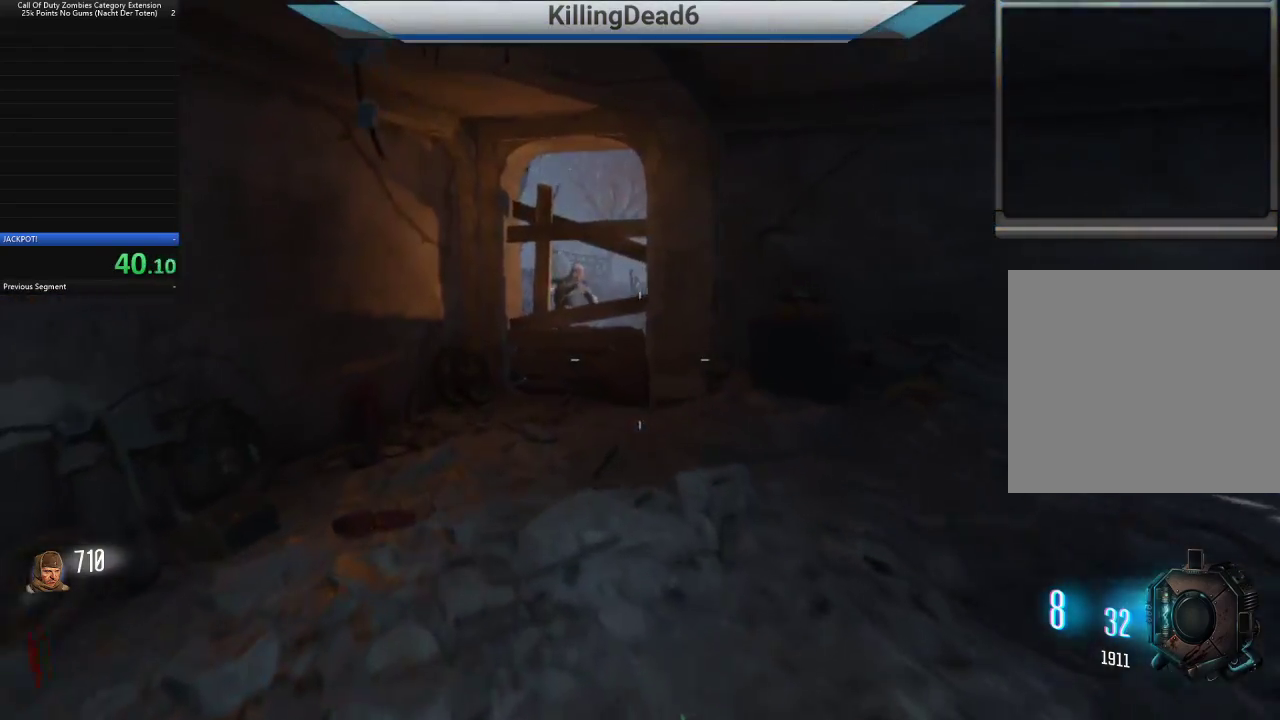
{"dt_ms": 500, "buttons": [], "left_stick": "up", "right_stick": "center", "button_events": []}
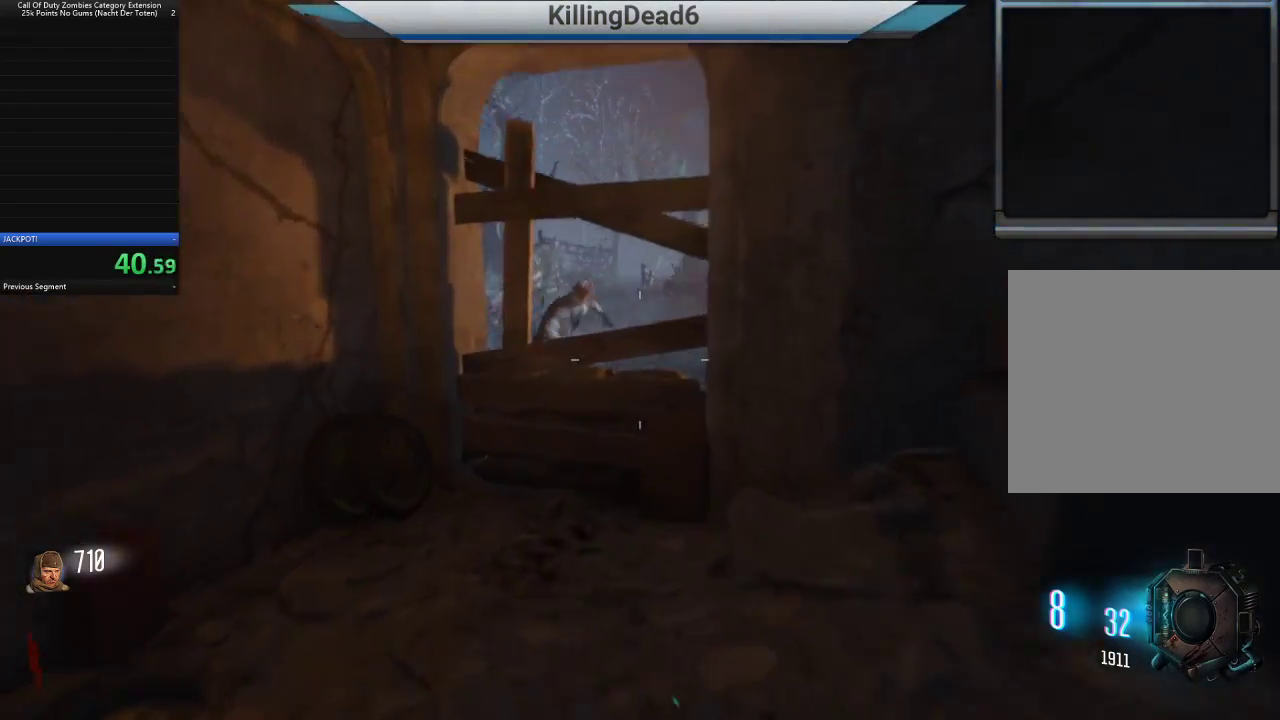
{"dt_ms": 500, "buttons": [], "left_stick": "up", "right_stick": "center", "button_events": []}
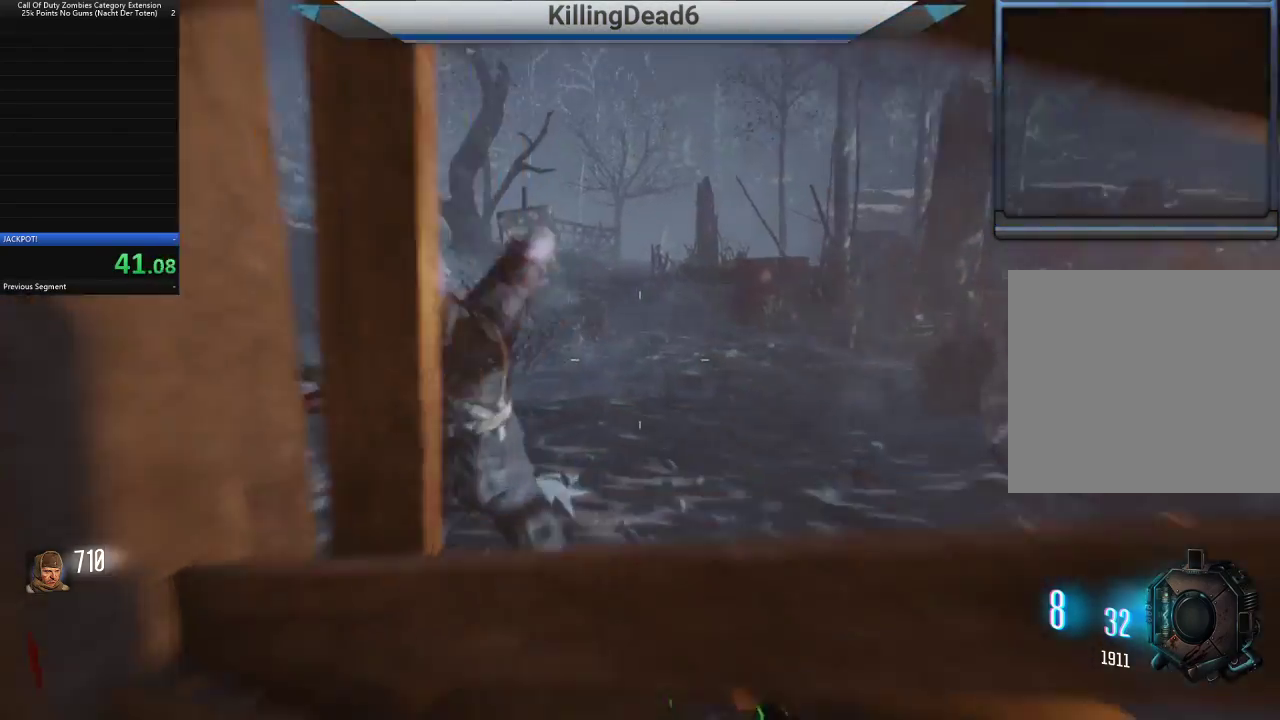
{"dt_ms": 500, "buttons": [], "left_stick": "right", "right_stick": "center", "button_events": [[50, "R3", "down"], [183, "R3", "up"]]}
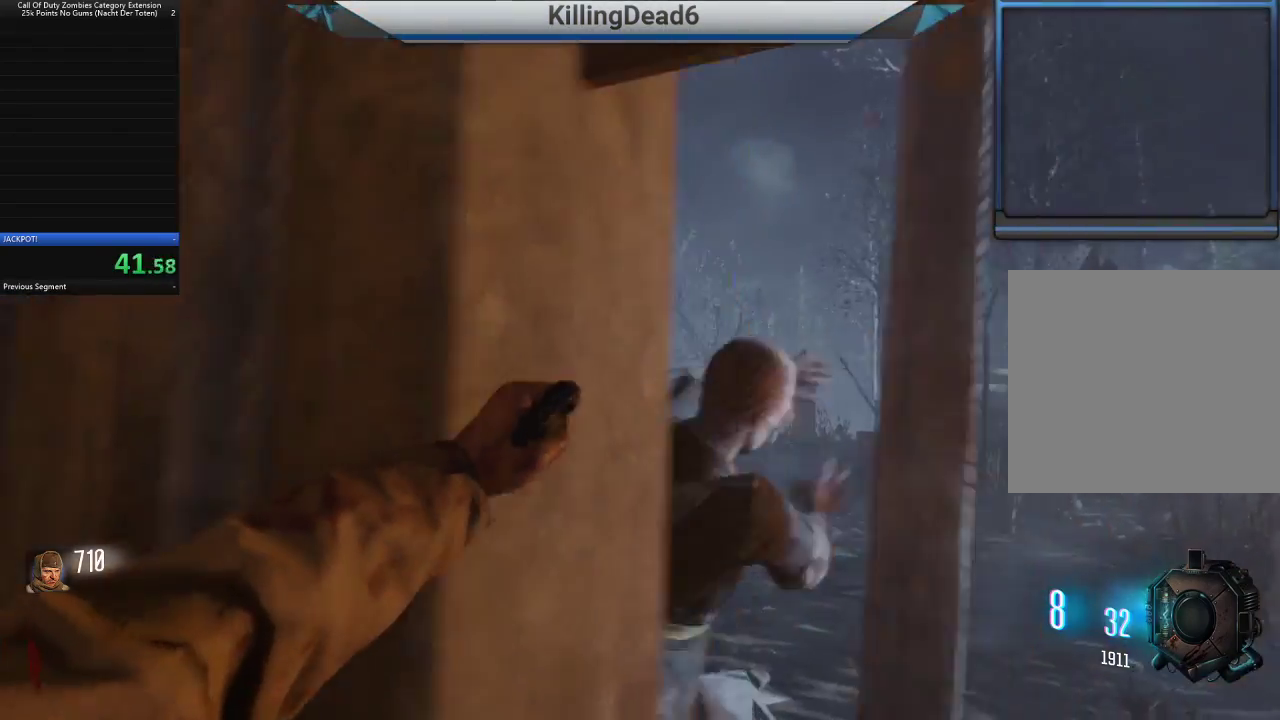
{"dt_ms": 500, "buttons": [], "left_stick": "down", "right_stick": "center", "button_events": []}
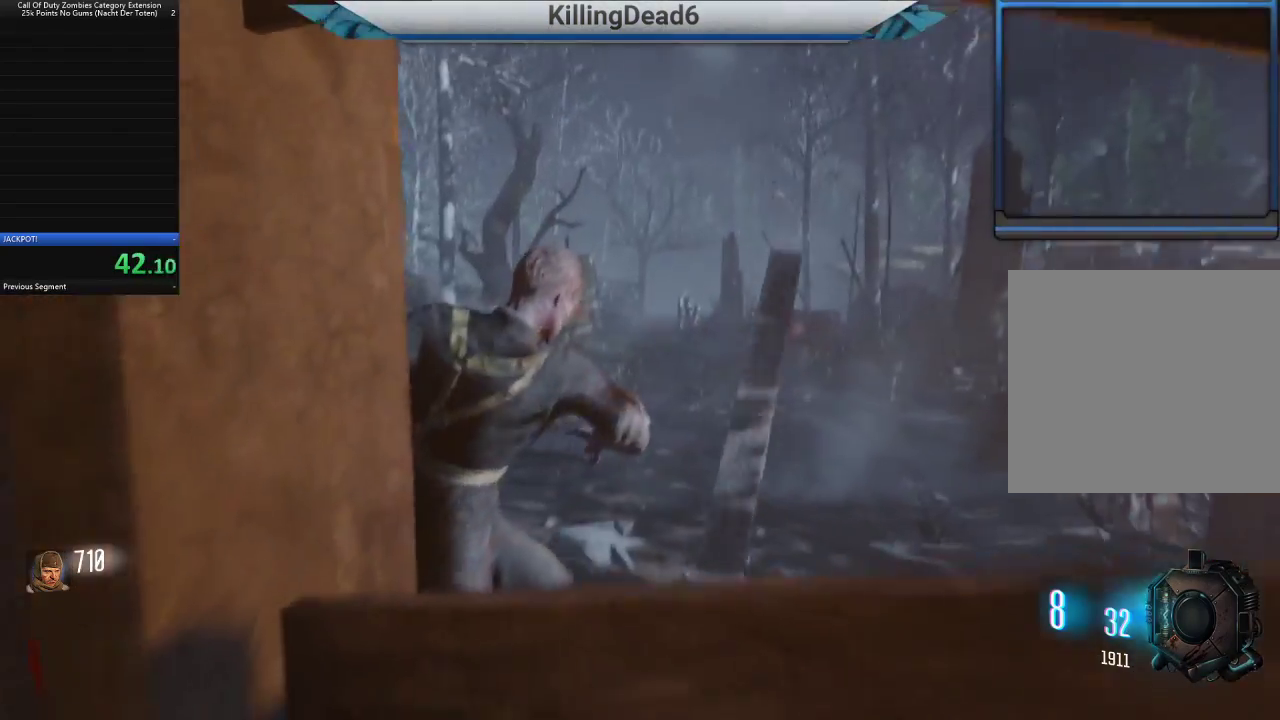
{"dt_ms": 500, "buttons": [], "left_stick": "right", "right_stick": "center", "button_events": [[283, "R3", "down"], [400, "R3", "up"]]}
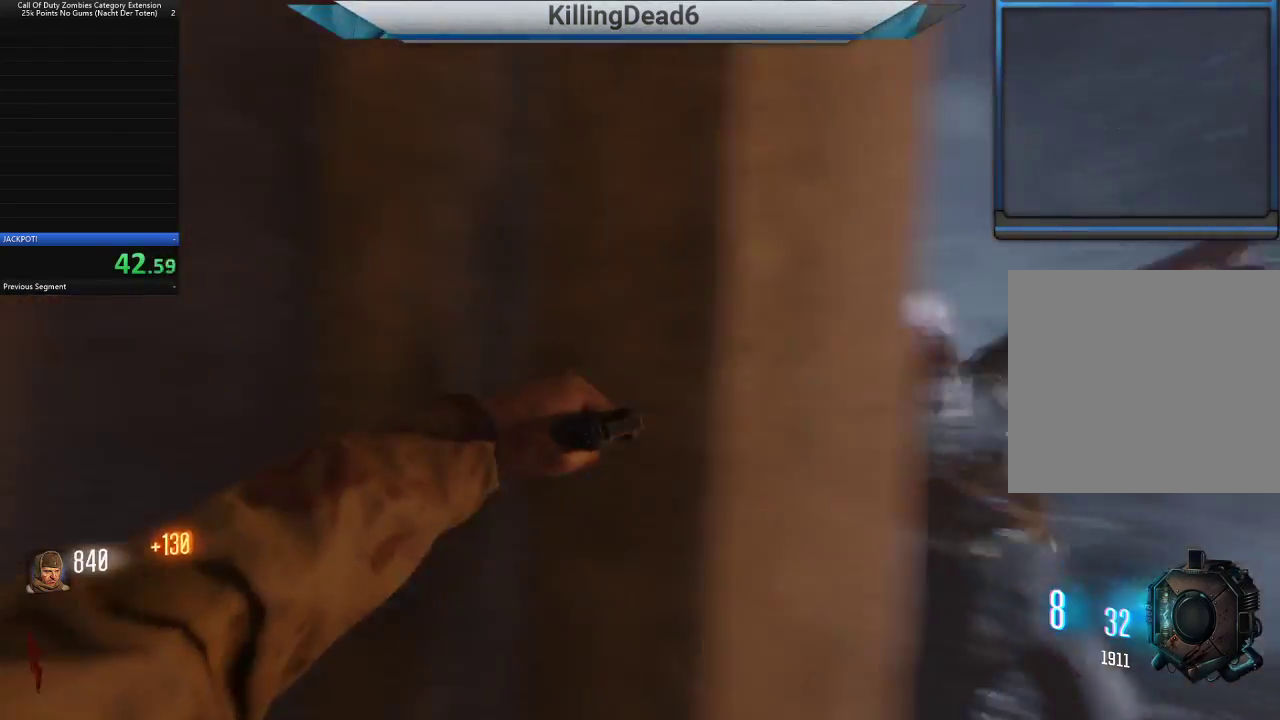
{"dt_ms": 500, "buttons": [], "left_stick": "up", "right_stick": "down-right", "button_events": []}
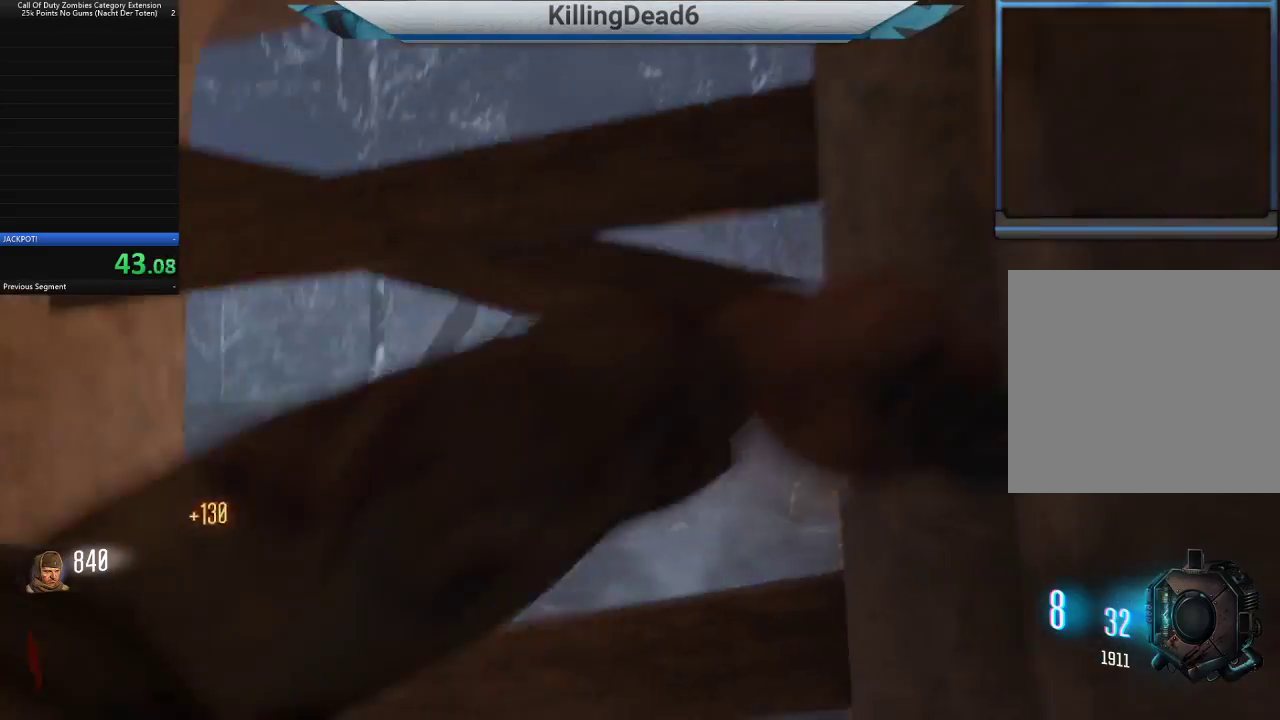
{"dt_ms": 500, "buttons": [], "left_stick": "center", "right_stick": "center", "button_events": []}
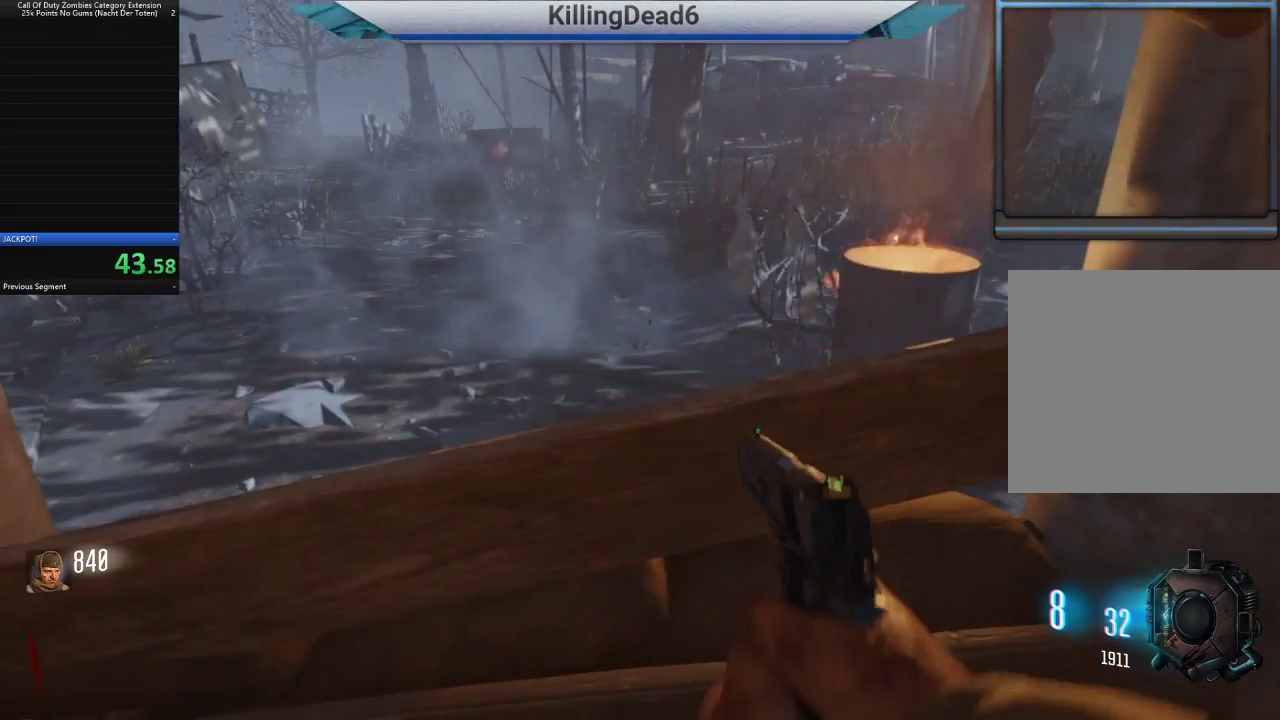
{"dt_ms": 1000, "buttons": [], "left_stick": "up", "right_stick": "center", "button_events": [[500, "L3", "down"], [667, "L3", "up"]]}
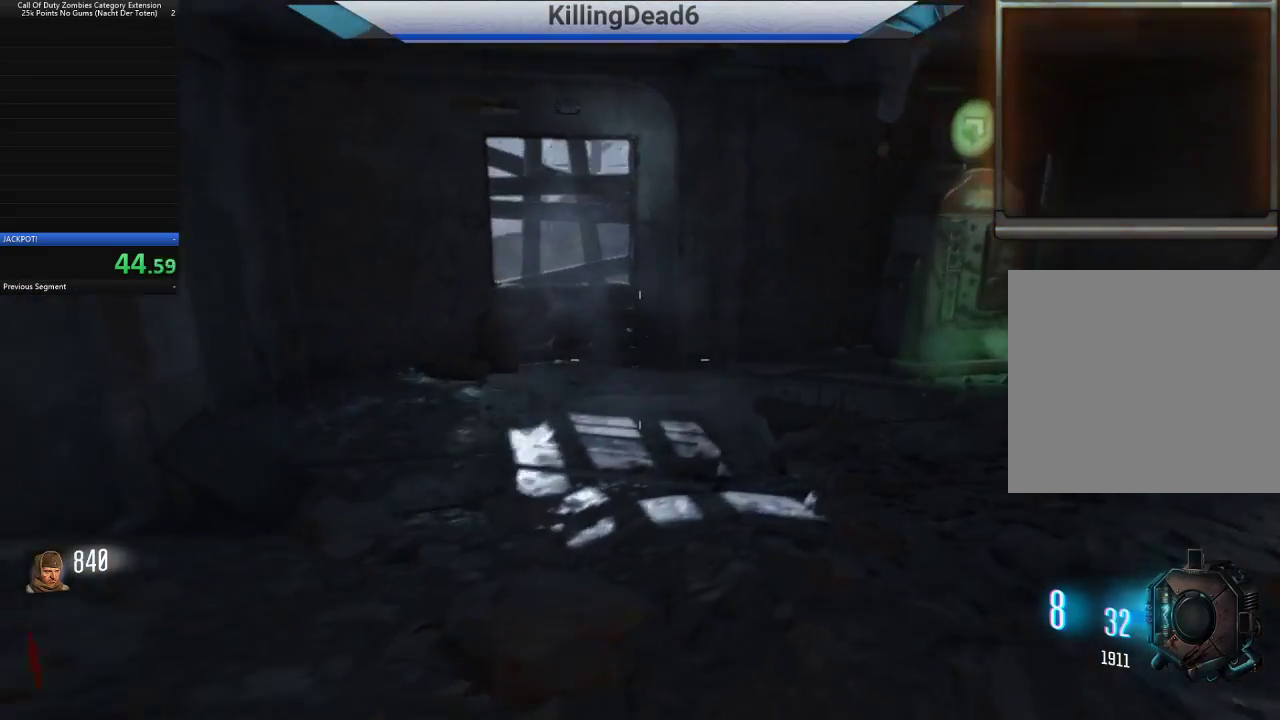
{"dt_ms": 500, "buttons": [], "left_stick": "up", "right_stick": "center", "button_events": []}
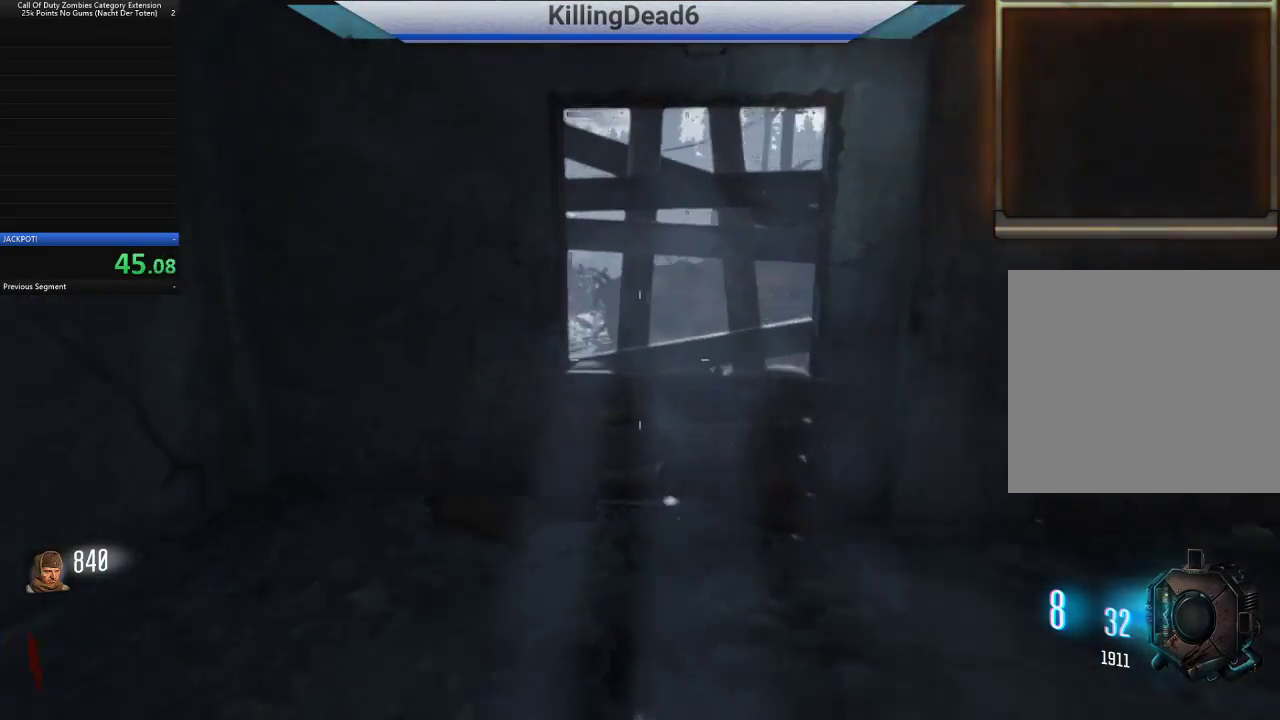
{"dt_ms": 500, "buttons": [], "left_stick": "up", "right_stick": "up-right", "button_events": []}
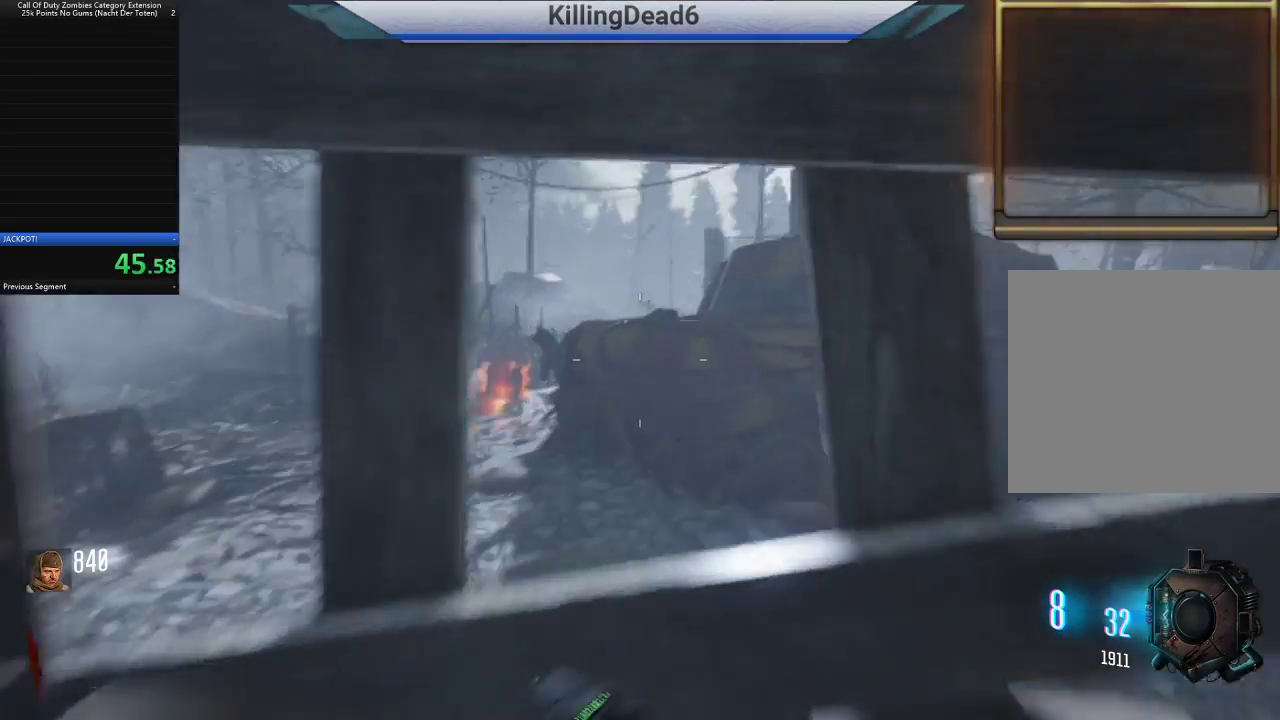
{"dt_ms": 500, "buttons": ["L2"], "left_stick": "center", "right_stick": "center", "button_events": [[500, "L2", "down"]]}
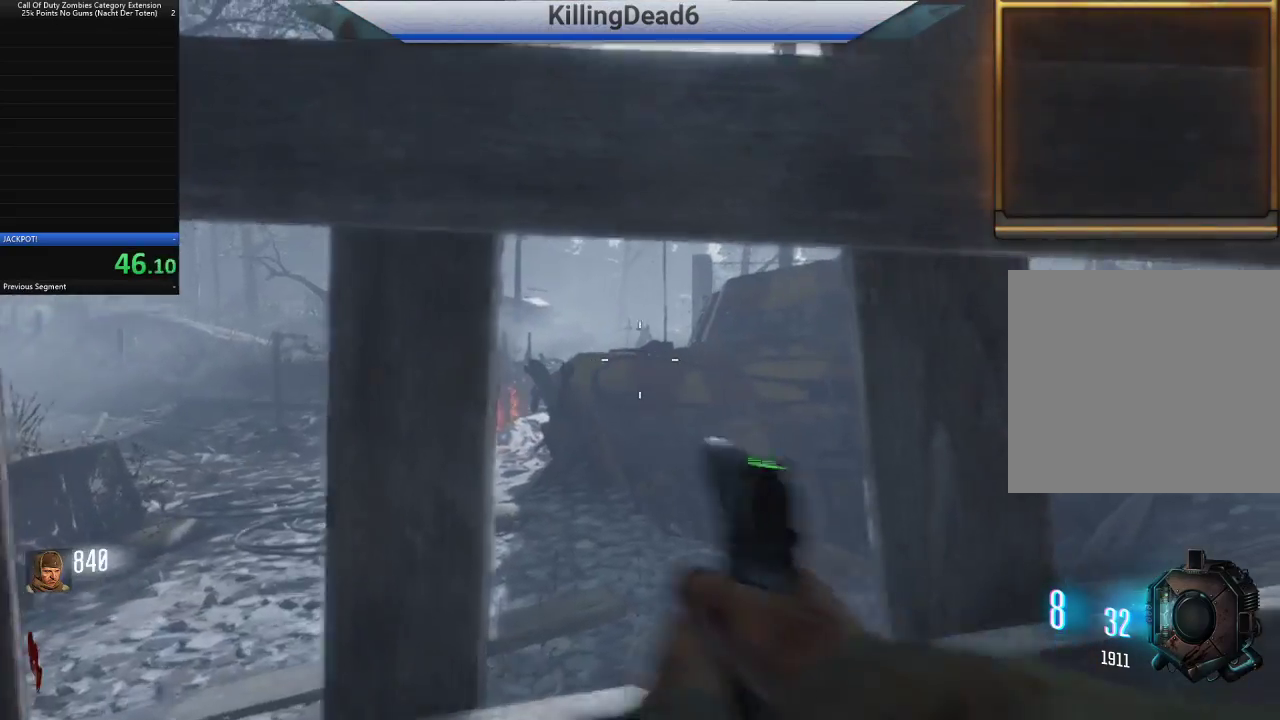
{"dt_ms": 500, "buttons": ["L2"], "left_stick": "center", "right_stick": "up", "button_events": []}
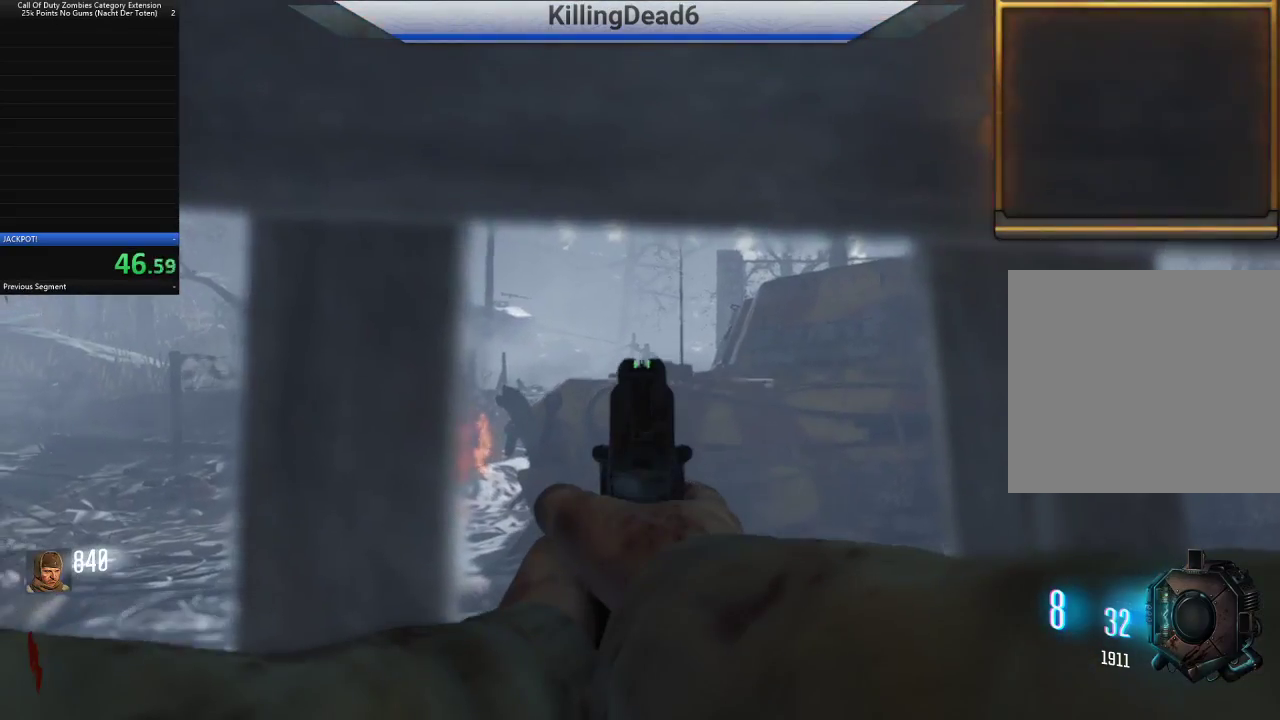
{"dt_ms": 500, "buttons": ["L2"], "left_stick": "center", "right_stick": "center", "button_events": []}
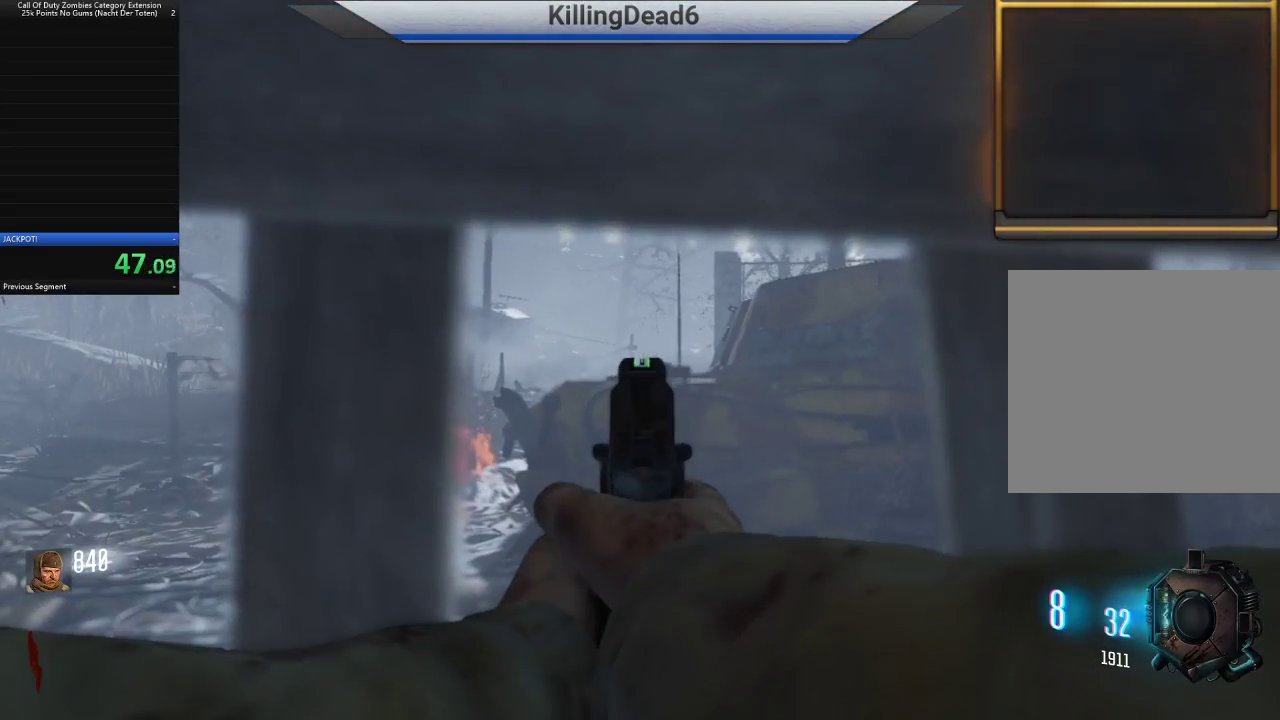
{"dt_ms": 500, "buttons": ["L2"], "left_stick": "center", "right_stick": "center", "button_events": [[350, "R2", "down"], [400, "R2", "up"]]}